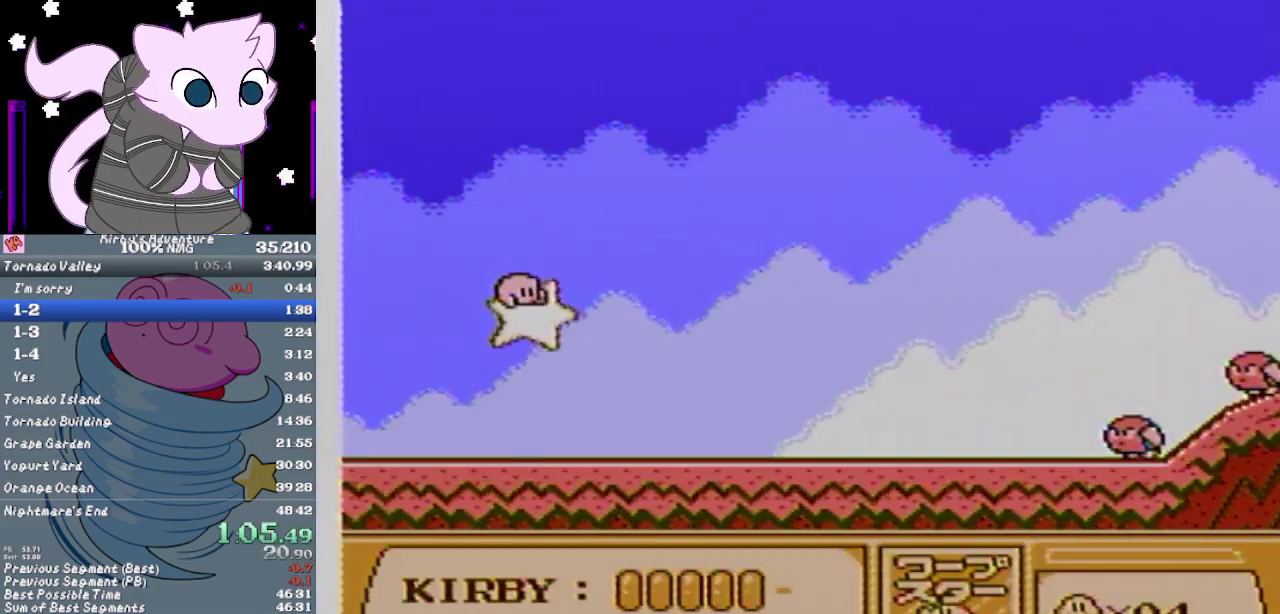
Gameplay with a controller (Nintendo layout); each line is a JSON object with the inputs held at the frame after it. "events" lists button and stick changes between this image and that frame as [ms after this image, input, new state], when the widget could be followed in between. Not read: L3 R3.
{"buttons": ["B"], "events": [[50, "B", "down"]]}
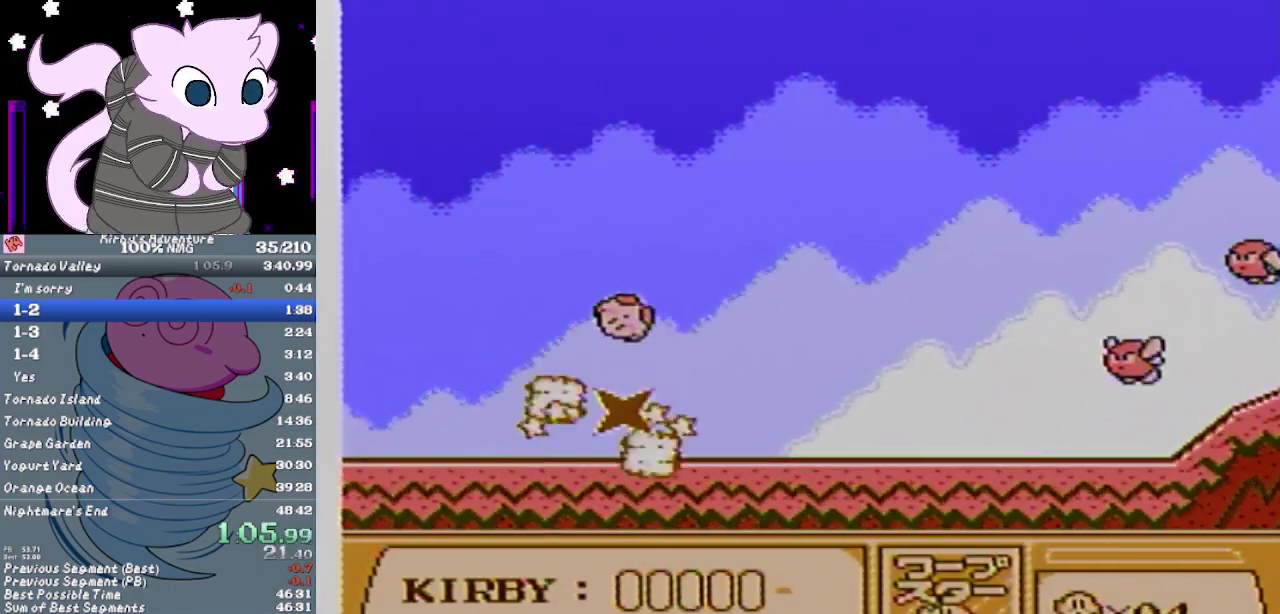
{"buttons": ["DPAD_RIGHT"], "events": [[217, "B", "up"], [250, "DPAD_RIGHT", "down"]]}
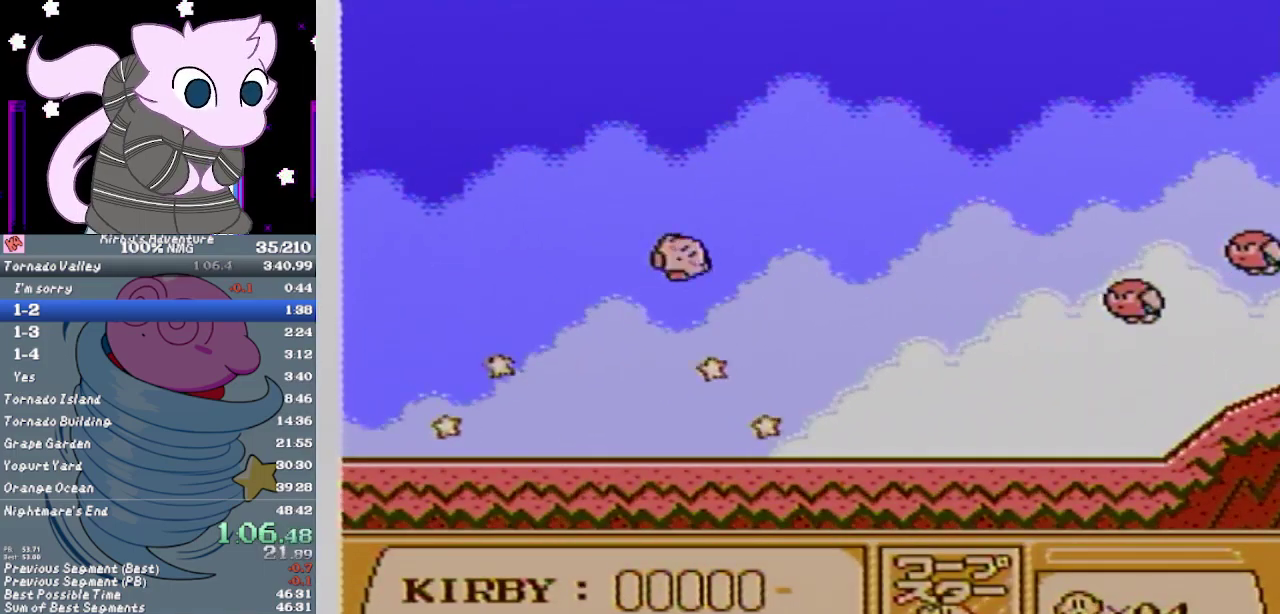
{"buttons": ["DPAD_RIGHT"], "events": []}
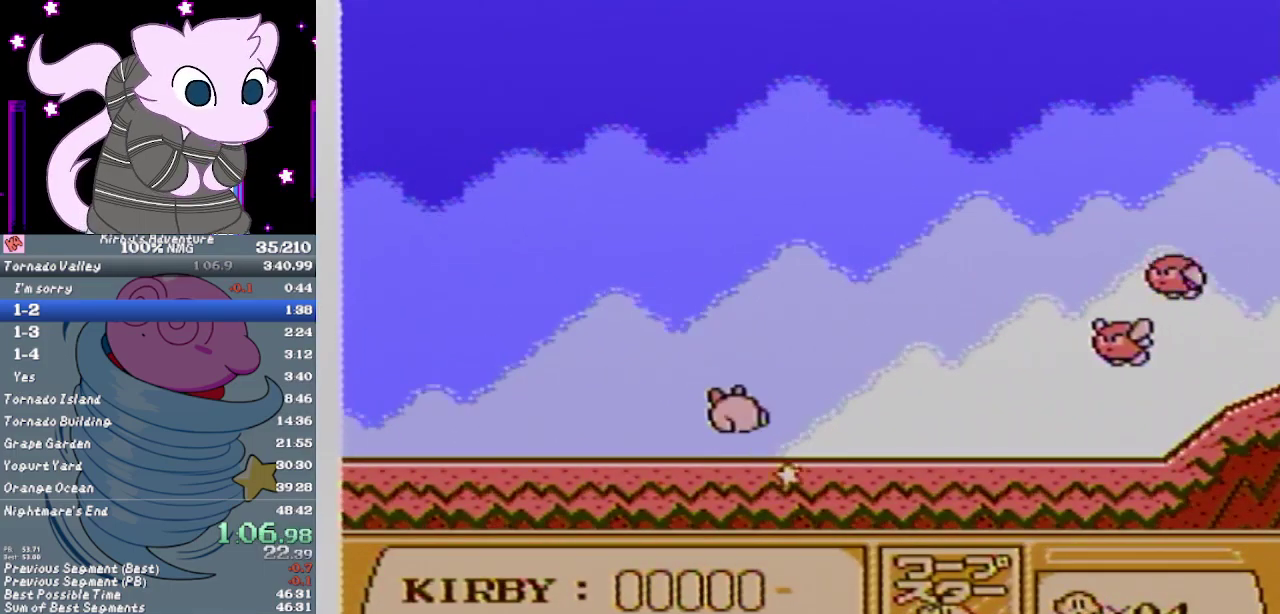
{"buttons": ["DPAD_RIGHT"], "events": []}
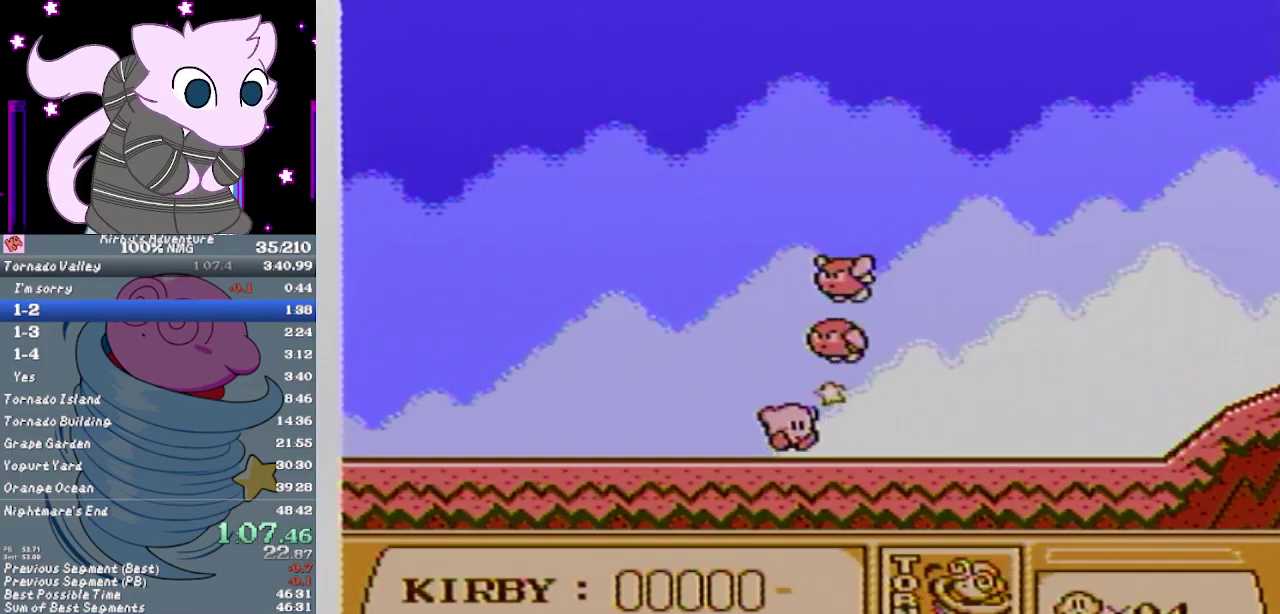
{"buttons": ["DPAD_RIGHT"], "events": []}
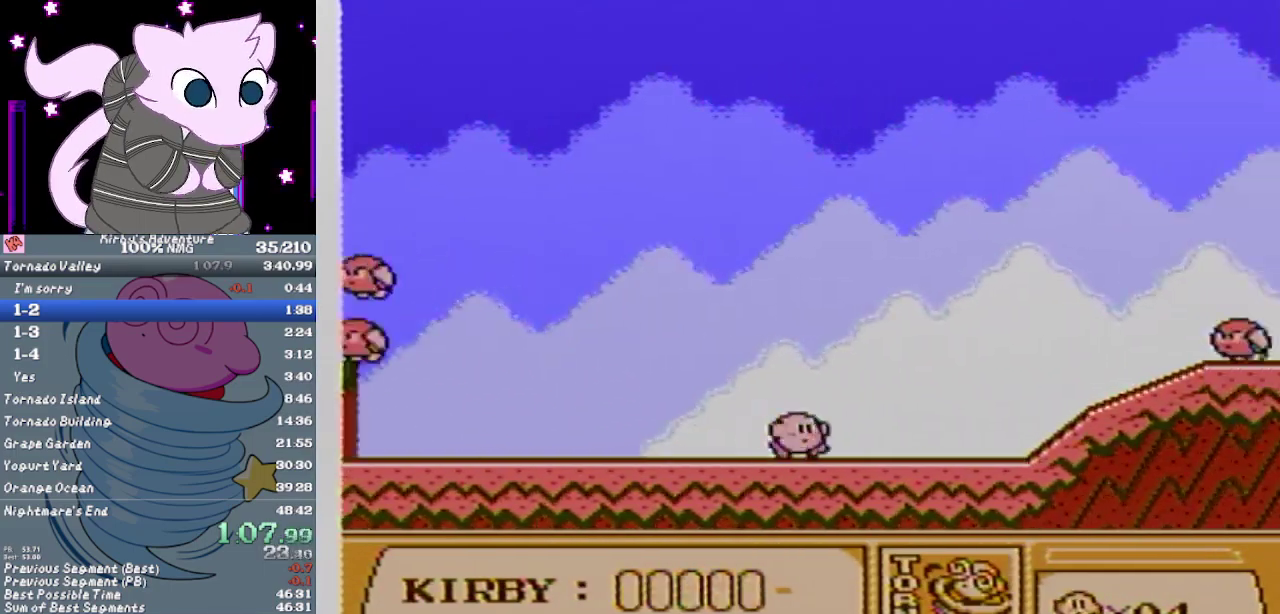
{"buttons": ["DPAD_RIGHT"], "events": []}
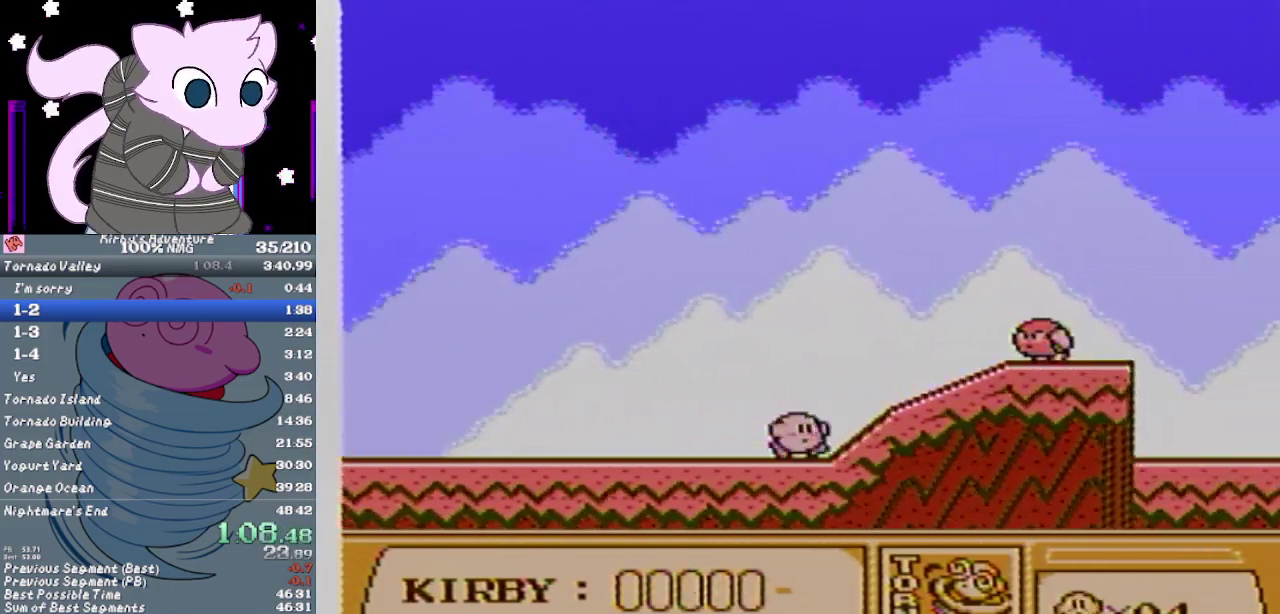
{"buttons": [], "events": [[83, "B", "down"], [150, "DPAD_RIGHT", "up"], [217, "B", "up"]]}
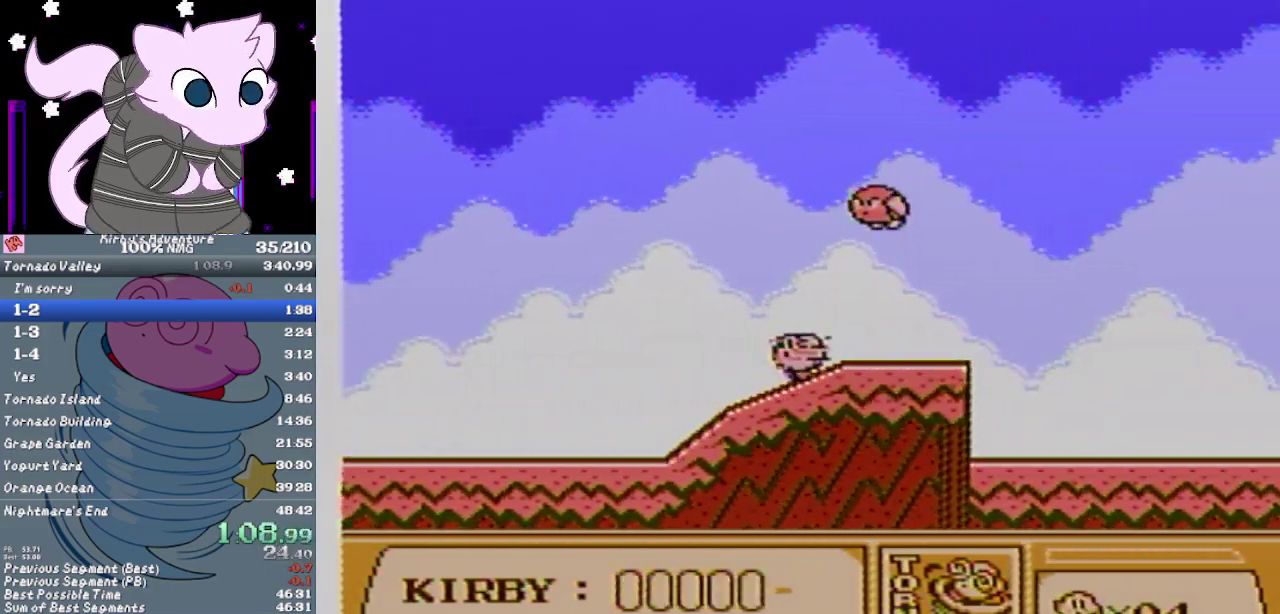
{"buttons": ["DPAD_RIGHT"], "events": [[467, "DPAD_RIGHT", "down"]]}
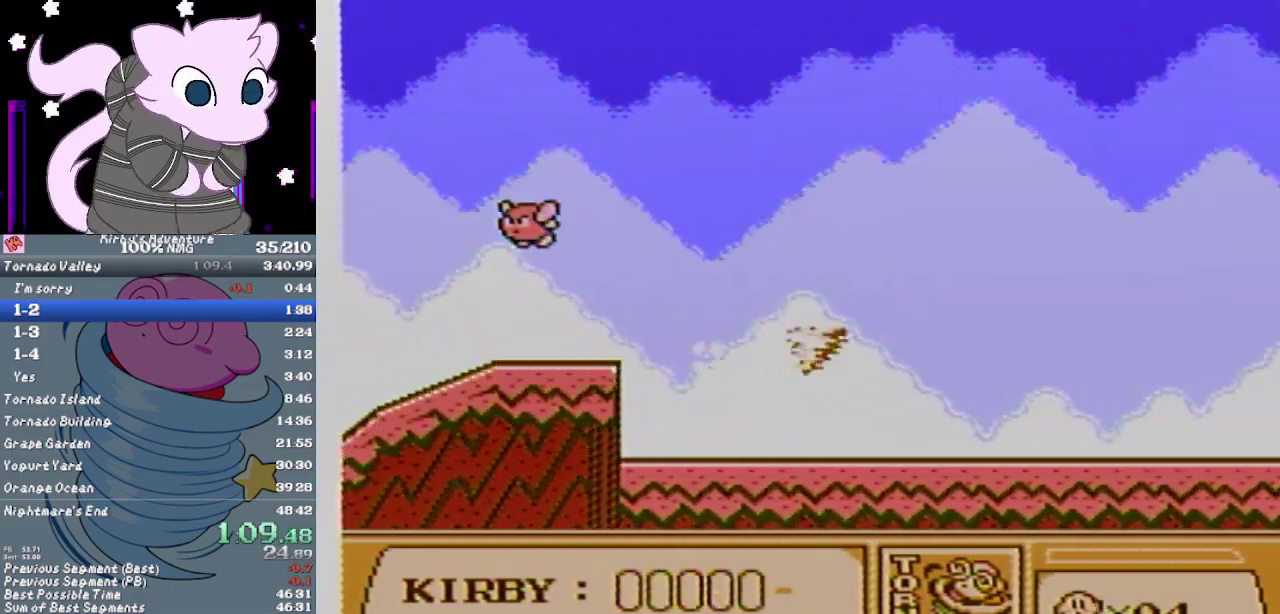
{"buttons": ["DPAD_RIGHT"], "events": [[300, "B", "down"], [450, "B", "up"]]}
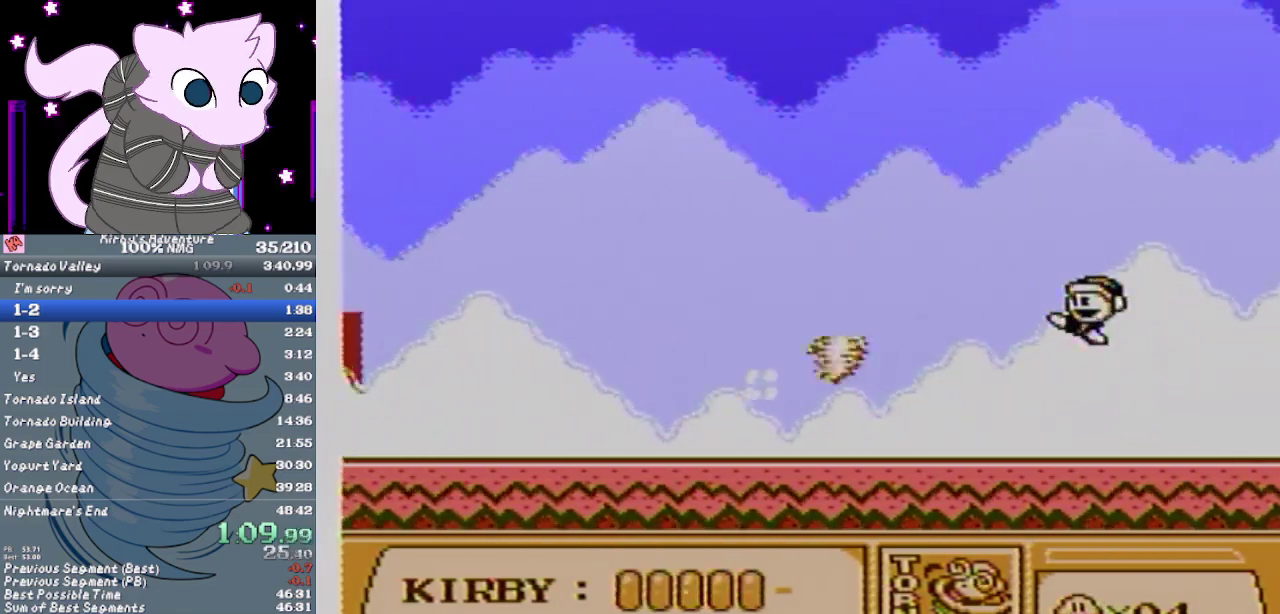
{"buttons": ["DPAD_RIGHT"], "events": []}
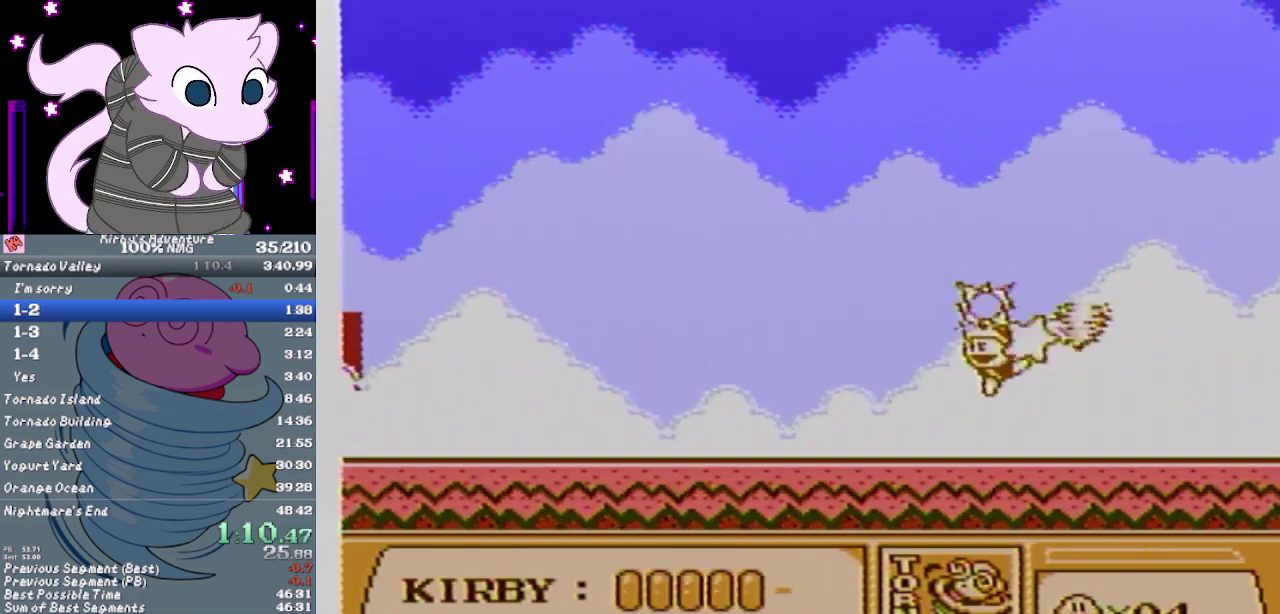
{"buttons": ["DPAD_LEFT"], "events": [[117, "DPAD_LEFT", "down"], [117, "DPAD_RIGHT", "up"]]}
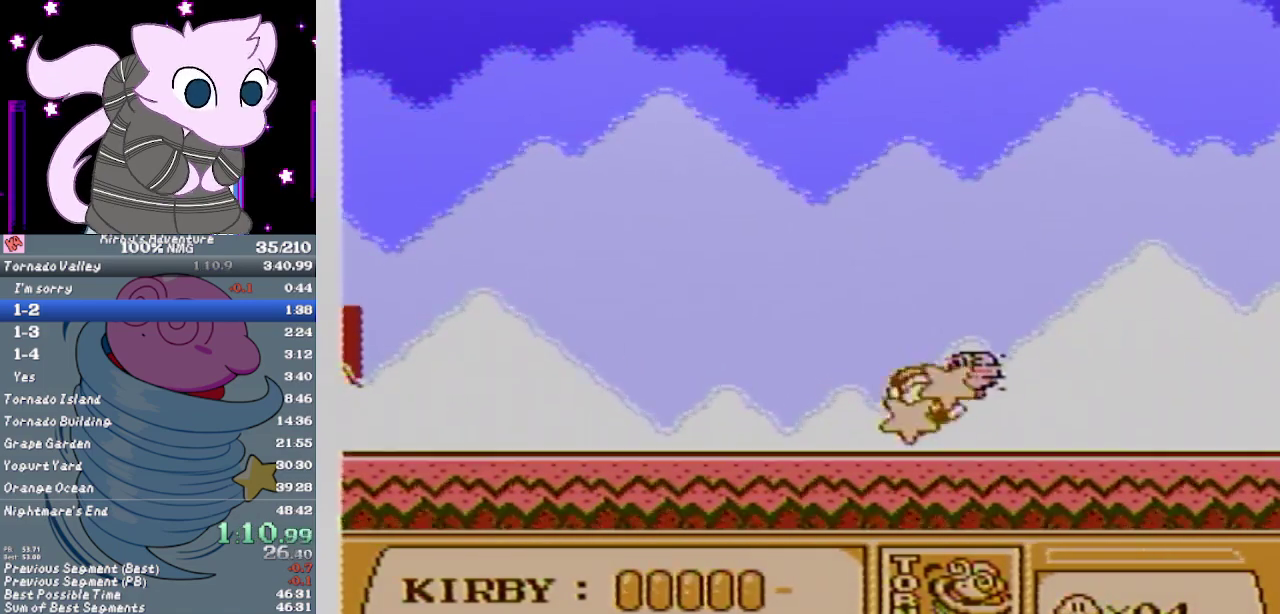
{"buttons": [], "events": [[83, "DPAD_LEFT", "up"]]}
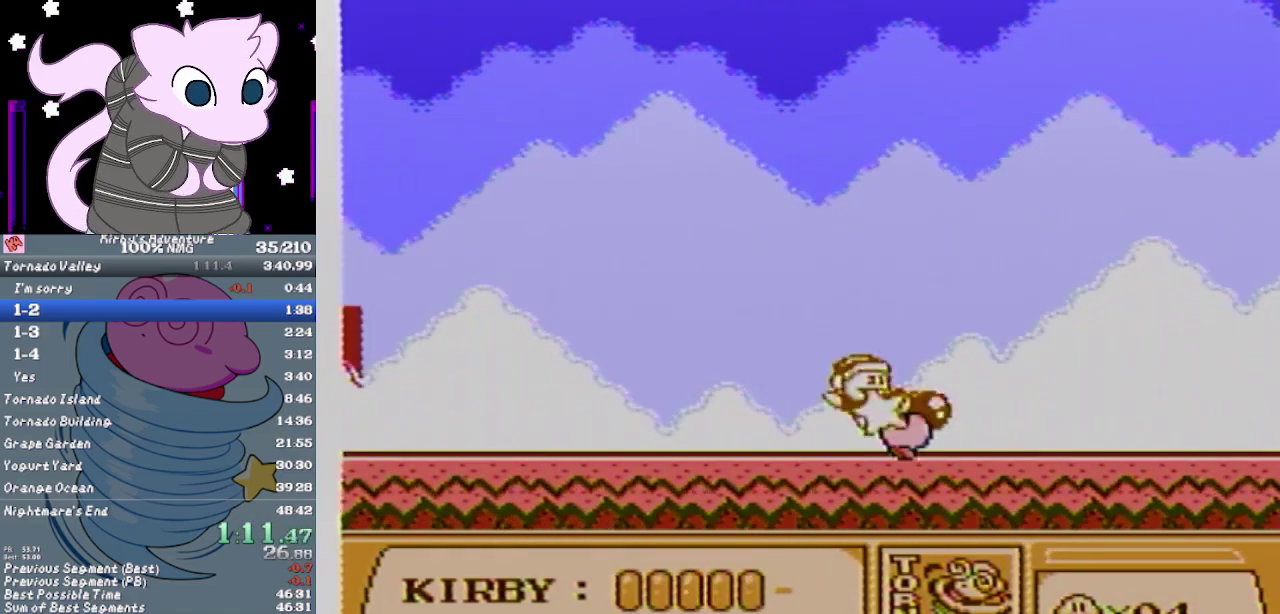
{"buttons": [], "events": []}
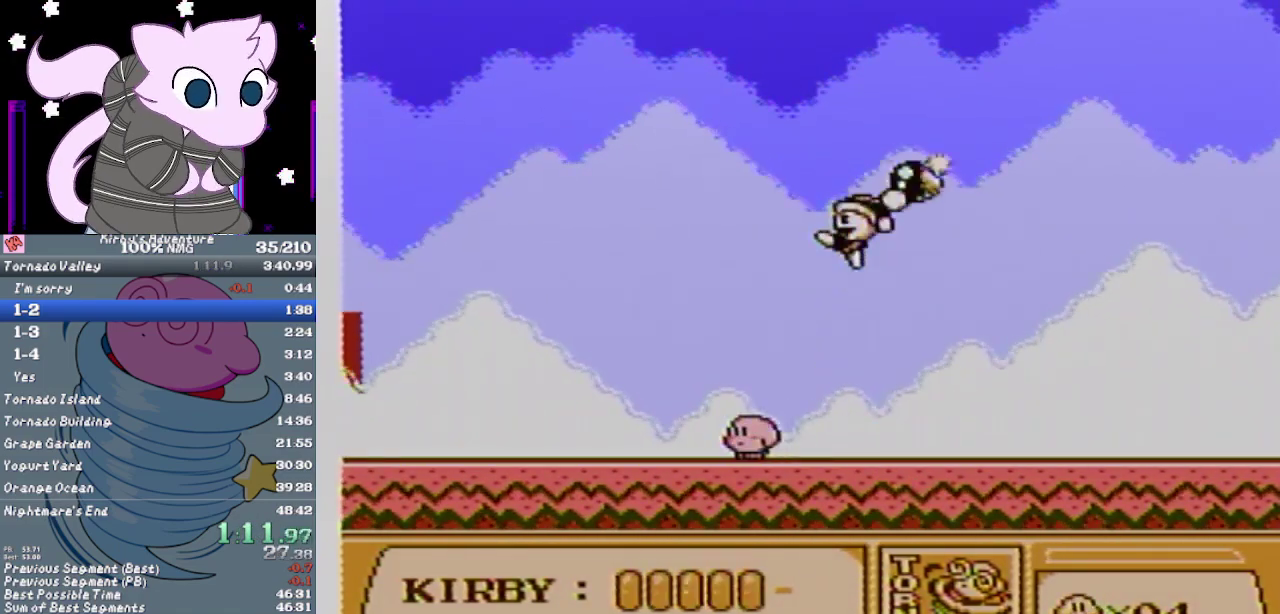
{"buttons": ["DPAD_RIGHT"], "events": [[183, "A", "down"], [217, "B", "down"], [300, "DPAD_RIGHT", "down"], [417, "A", "up"], [417, "B", "up"]]}
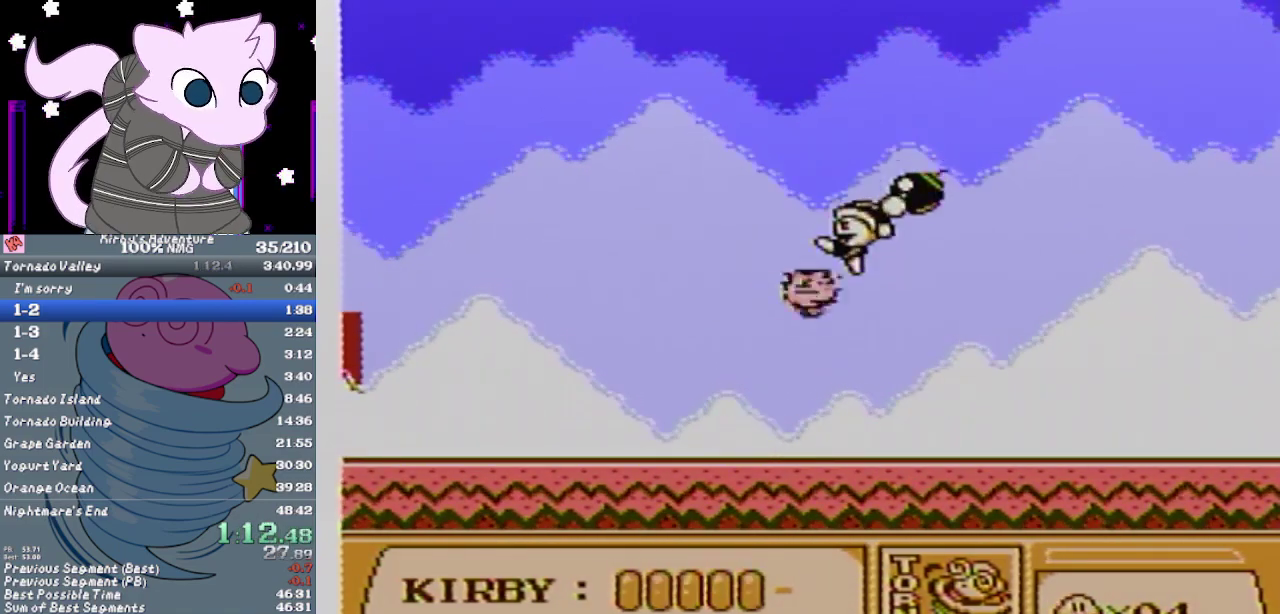
{"buttons": ["DPAD_RIGHT"], "events": []}
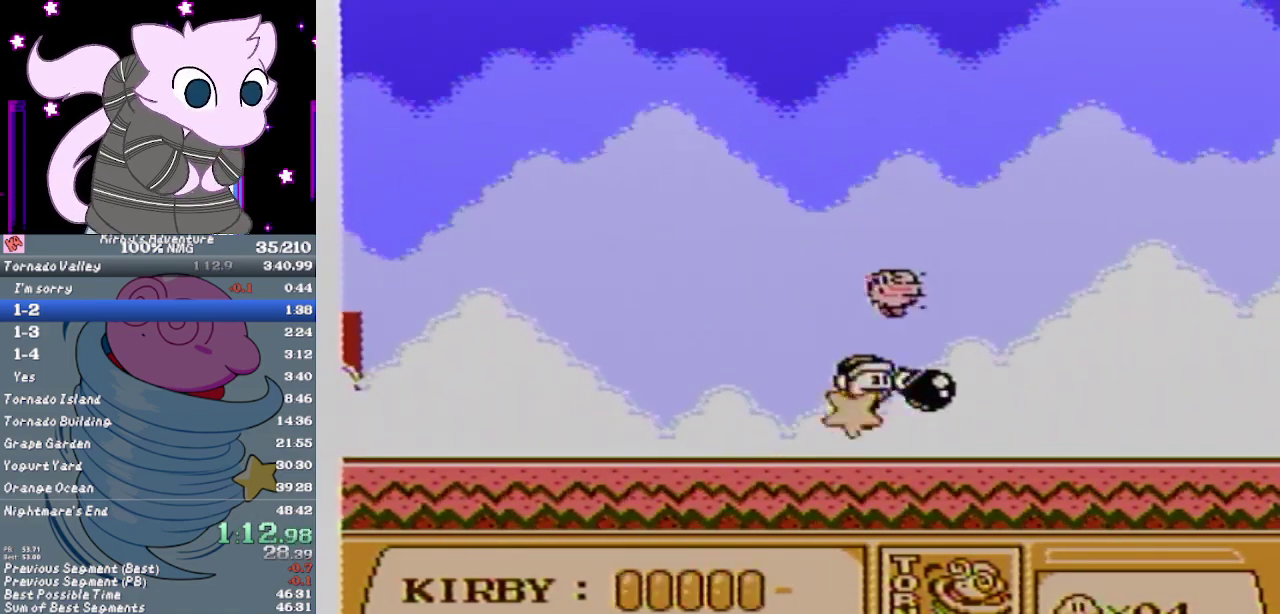
{"buttons": ["B", "DPAD_RIGHT"], "events": [[117, "DPAD_LEFT", "down"], [117, "DPAD_RIGHT", "up"], [350, "DPAD_LEFT", "up"], [383, "DPAD_RIGHT", "down"], [467, "B", "down"]]}
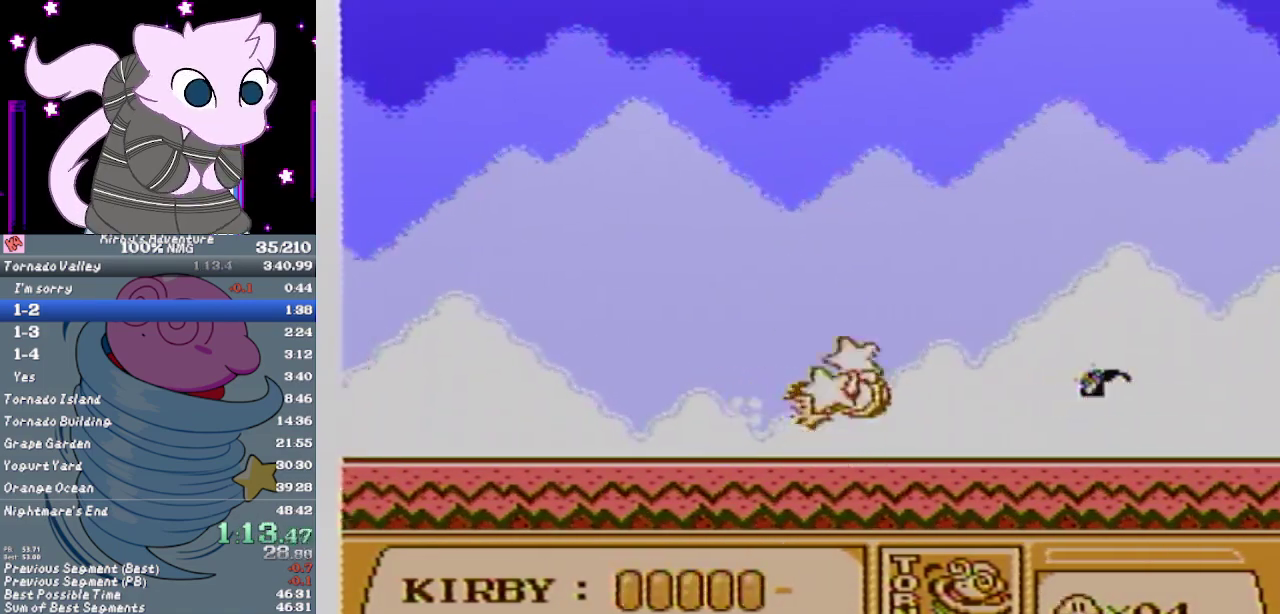
{"buttons": ["B", "DPAD_RIGHT"], "events": []}
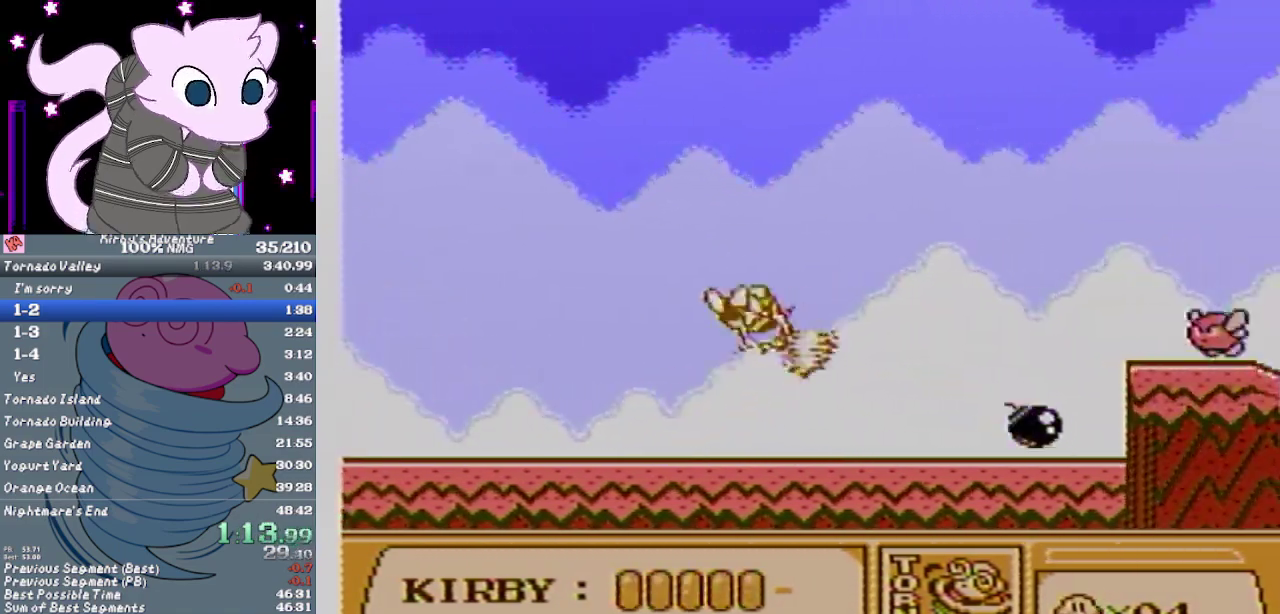
{"buttons": ["DPAD_RIGHT"], "events": [[267, "B", "up"]]}
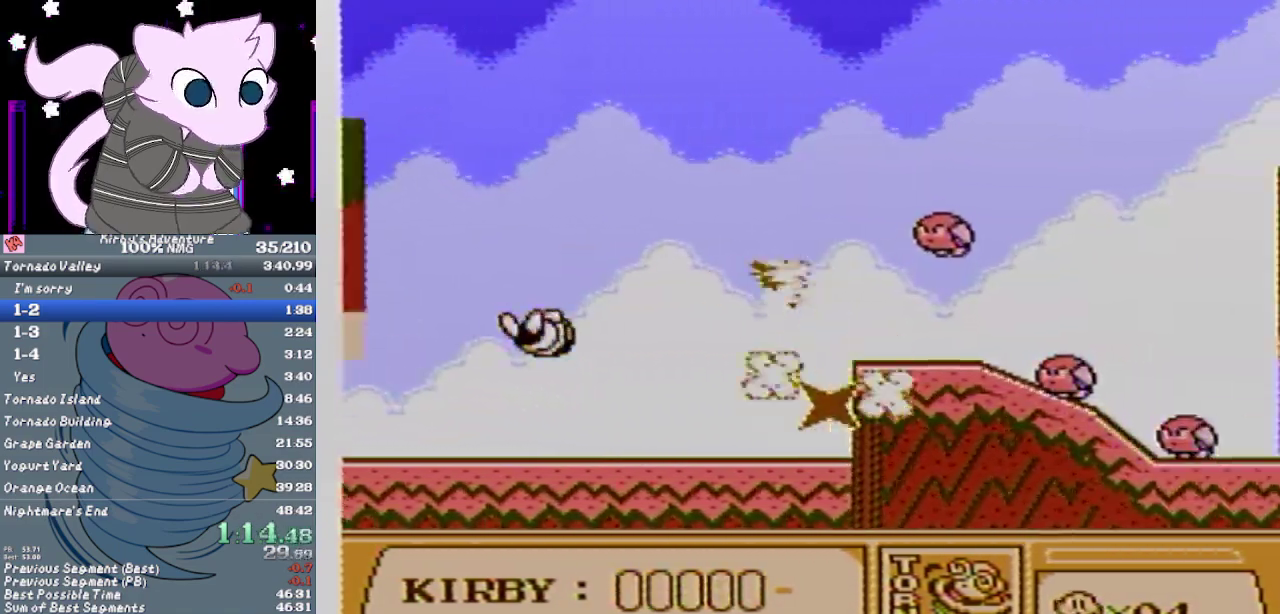
{"buttons": ["DPAD_RIGHT"], "events": []}
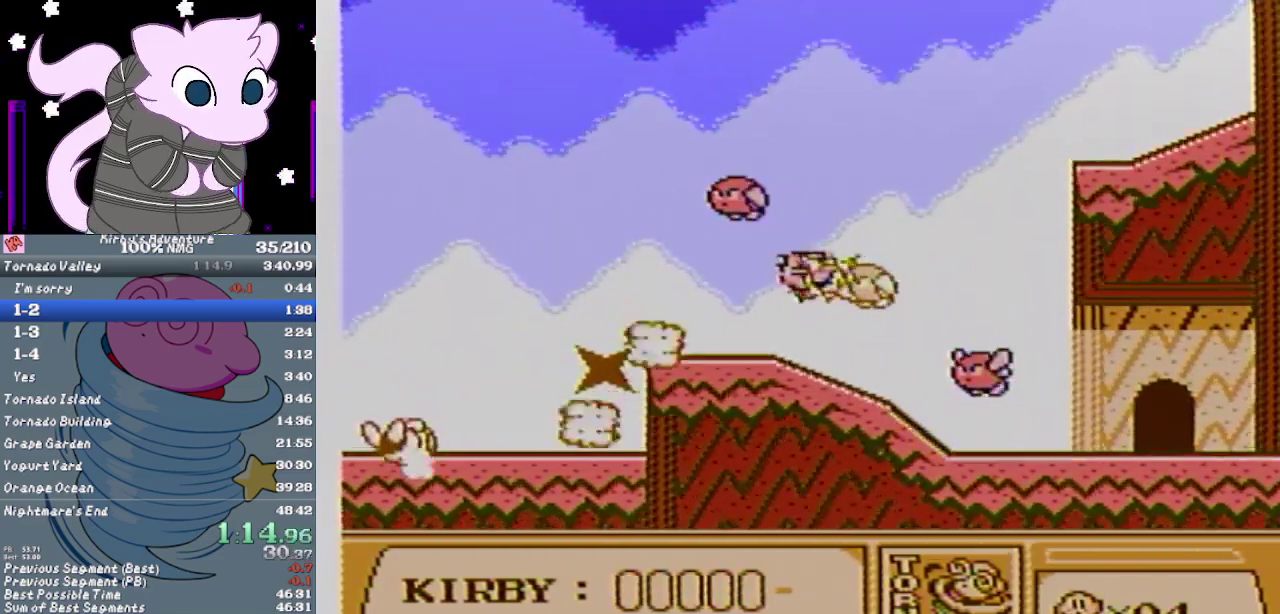
{"buttons": ["DPAD_RIGHT"], "events": []}
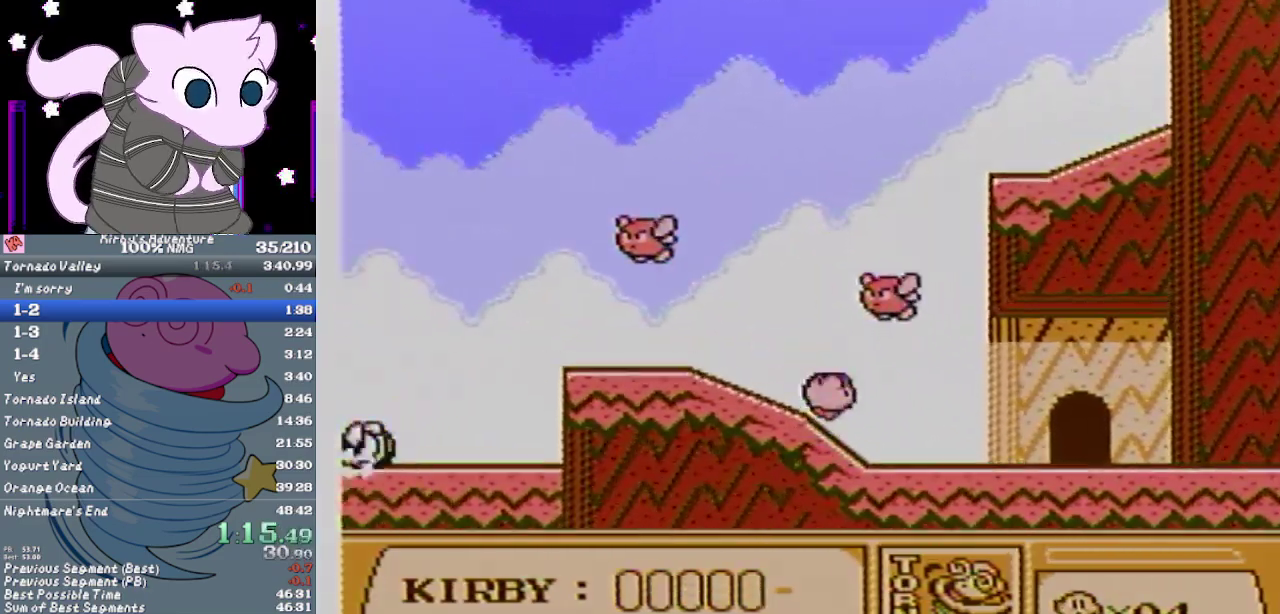
{"buttons": ["DPAD_RIGHT"], "events": [[233, "DPAD_RIGHT", "up"], [283, "DPAD_RIGHT", "down"], [383, "DPAD_RIGHT", "up"], [433, "DPAD_RIGHT", "down"]]}
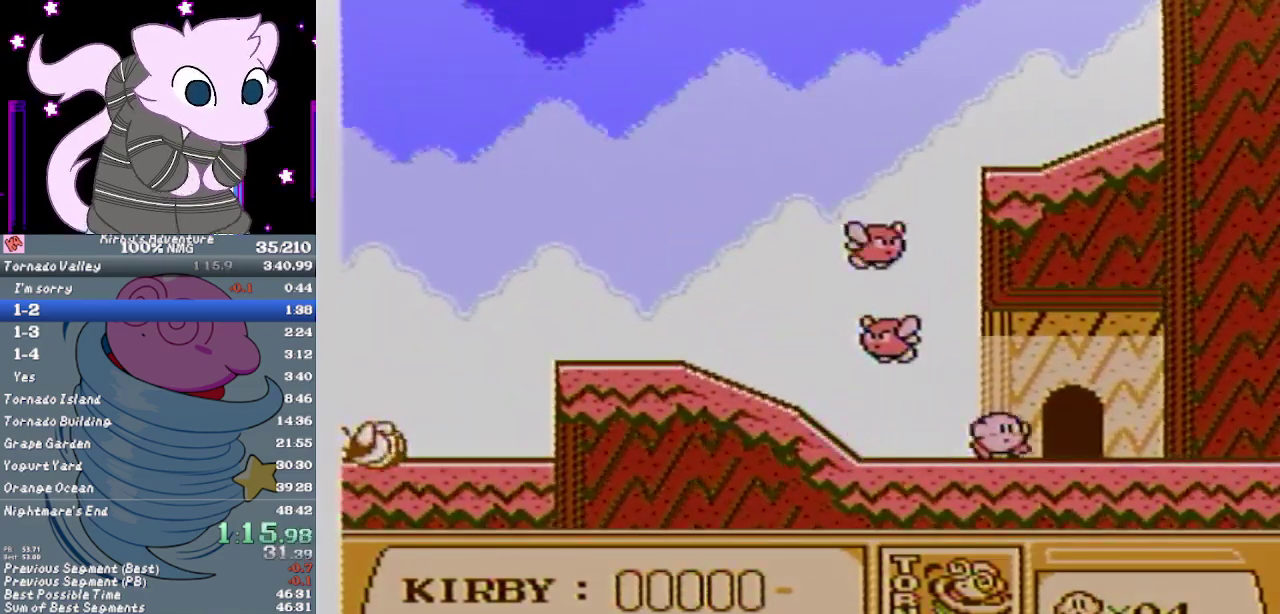
{"buttons": ["DPAD_RIGHT"], "events": [[133, "DPAD_UP", "down"], [150, "DPAD_RIGHT", "up"], [250, "DPAD_UP", "up"], [317, "DPAD_RIGHT", "down"]]}
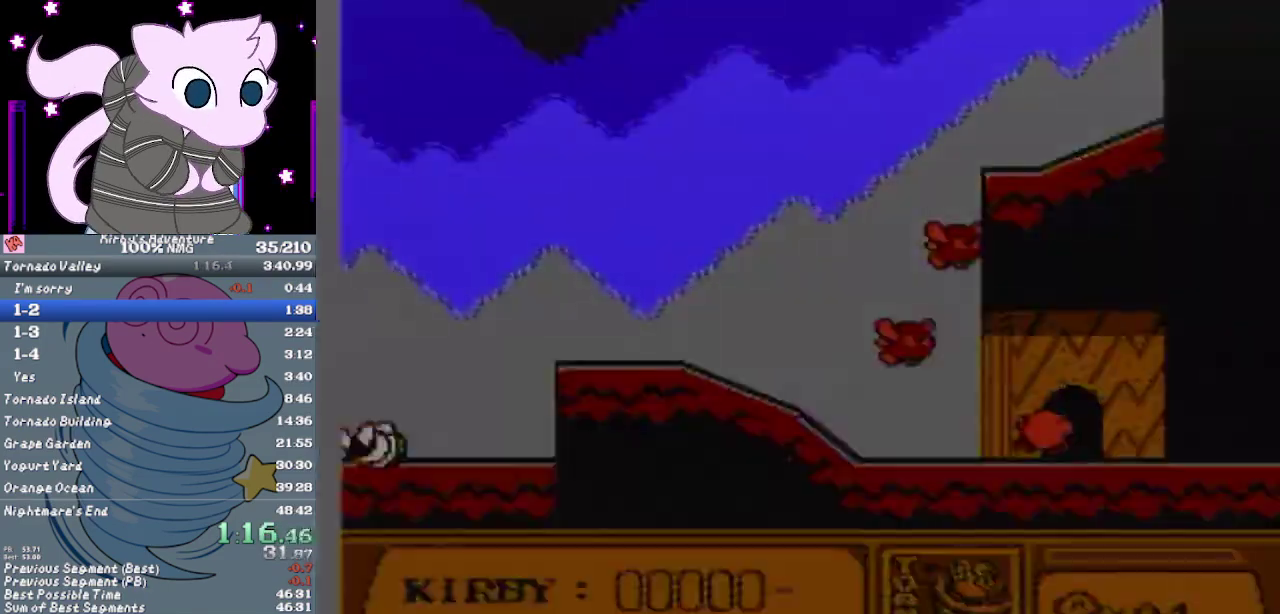
{"buttons": ["DPAD_RIGHT"], "events": []}
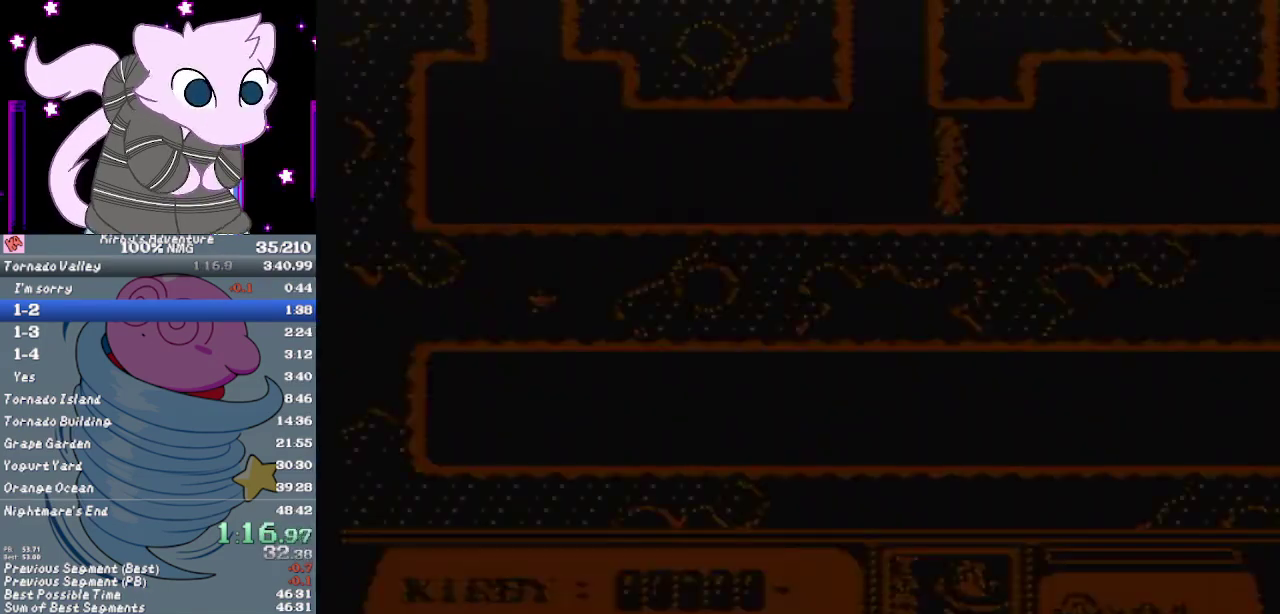
{"buttons": ["DPAD_RIGHT"], "events": []}
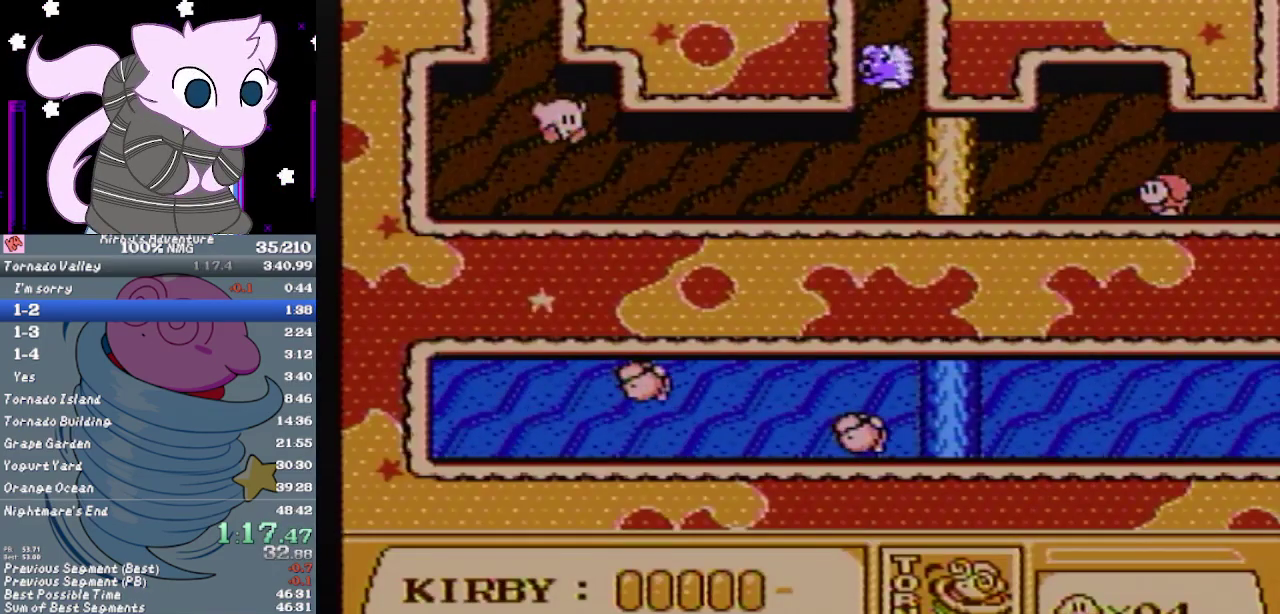
{"buttons": ["DPAD_RIGHT"], "events": [[300, "DPAD_RIGHT", "up"], [367, "DPAD_RIGHT", "down"]]}
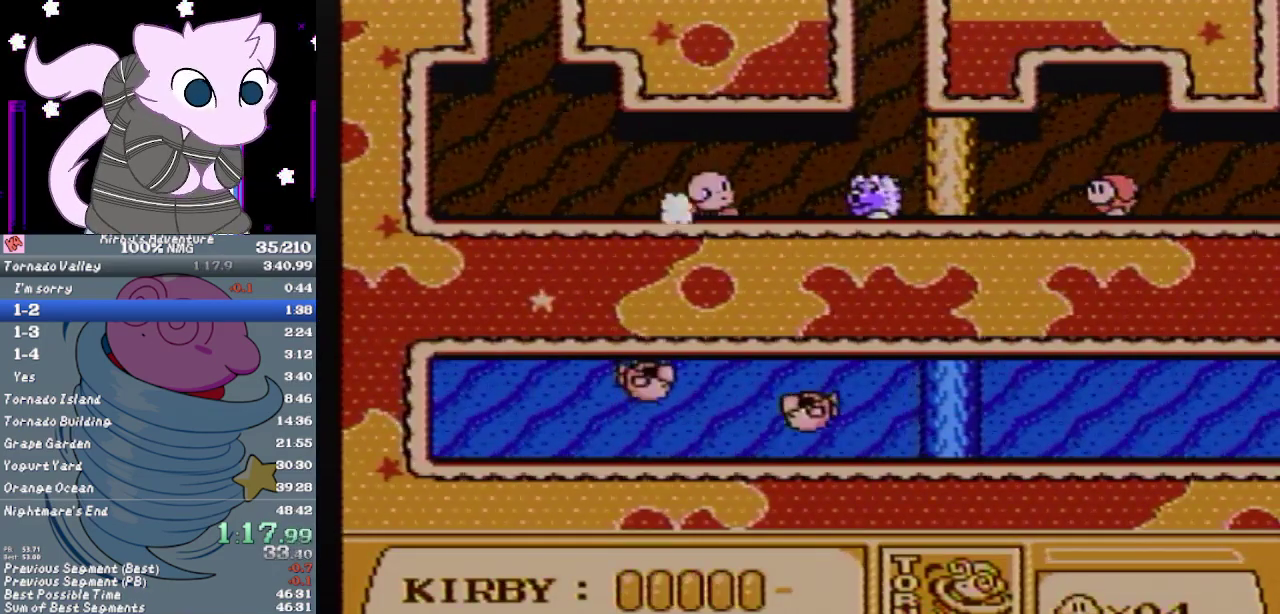
{"buttons": [], "events": [[183, "B", "down"], [267, "DPAD_RIGHT", "up"], [333, "B", "up"]]}
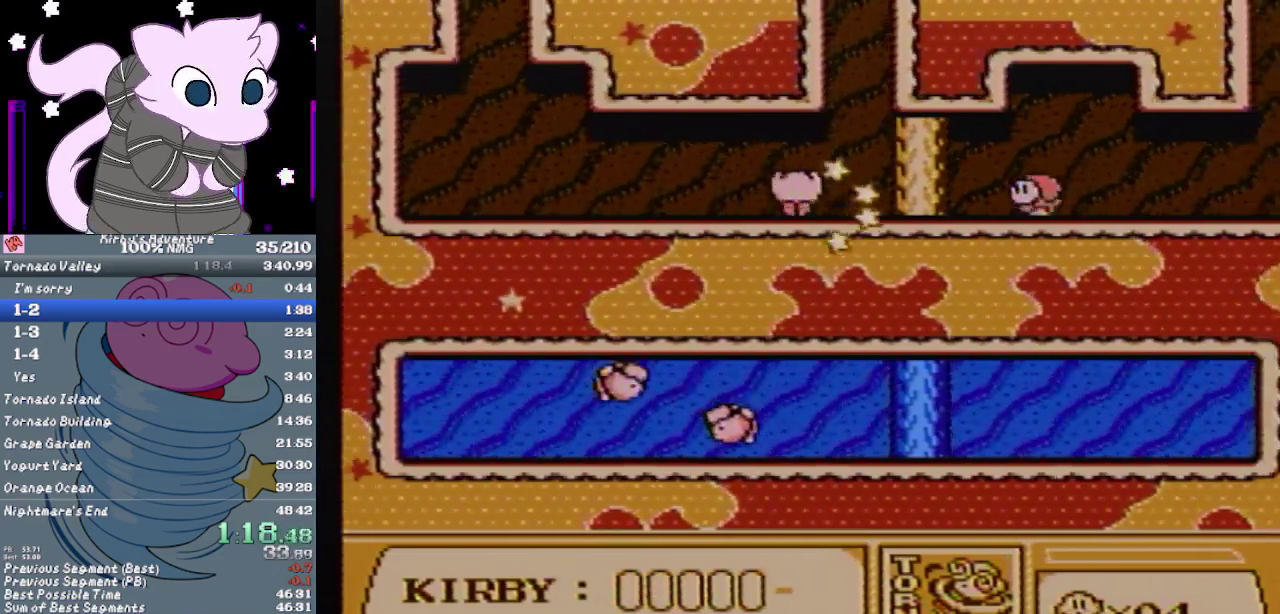
{"buttons": ["DPAD_RIGHT"], "events": [[50, "DPAD_RIGHT", "down"]]}